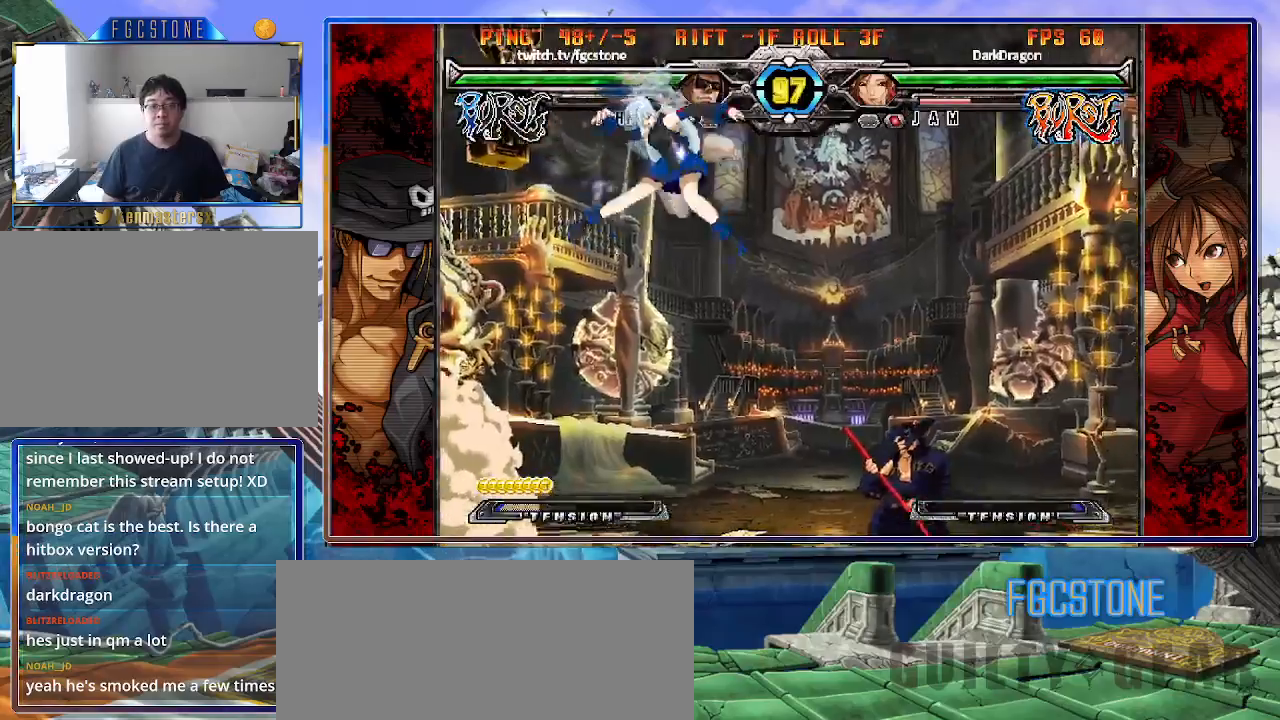
Gameplay with a controller (arcade stick); each line is a JSON object with the inputs held at the frame after it. "events" lists button and stick changes between this image and that frame as [ms after this image, input, new state], when the widget could be followed in between. Not read: L3 R3.
{"buttons": [], "left_stick": "right", "events": [[67, "left_stick", "right"], [300, "K", "down"], [433, "K", "up"]]}
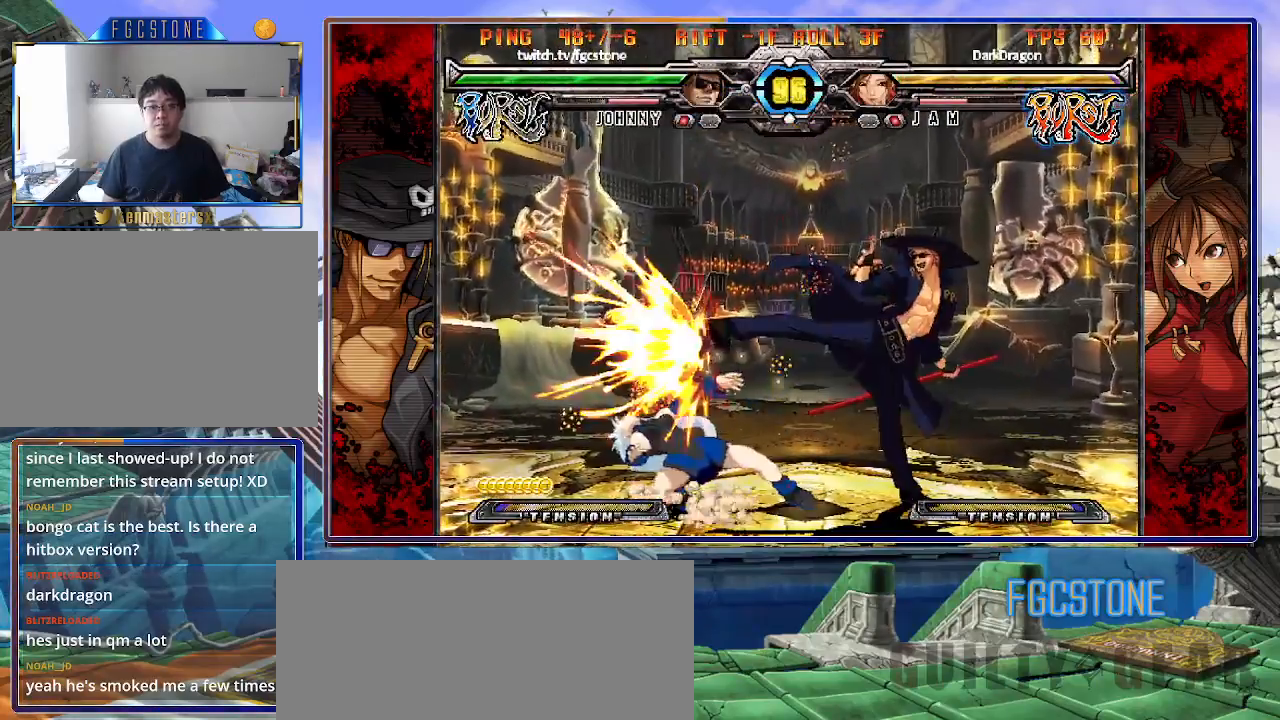
{"buttons": ["HS"], "left_stick": "center", "events": [[17, "left_stick", "down-right"], [117, "D", "down"], [233, "D", "up"], [300, "left_stick", "down-left"], [433, "HS", "down"], [433, "left_stick", "center"]]}
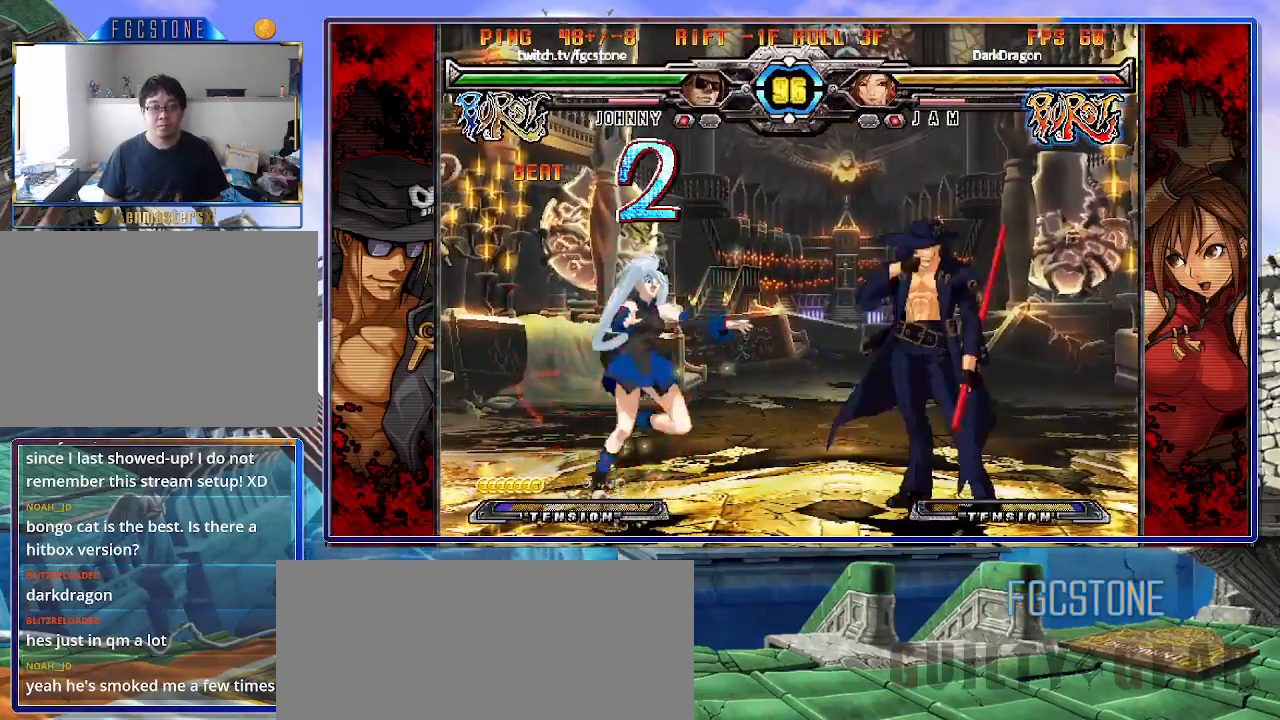
{"buttons": [], "left_stick": "up-left", "events": [[17, "HS", "up"], [217, "left_stick", "left"], [283, "left_stick", "center"], [350, "left_stick", "left"], [500, "left_stick", "up-left"]]}
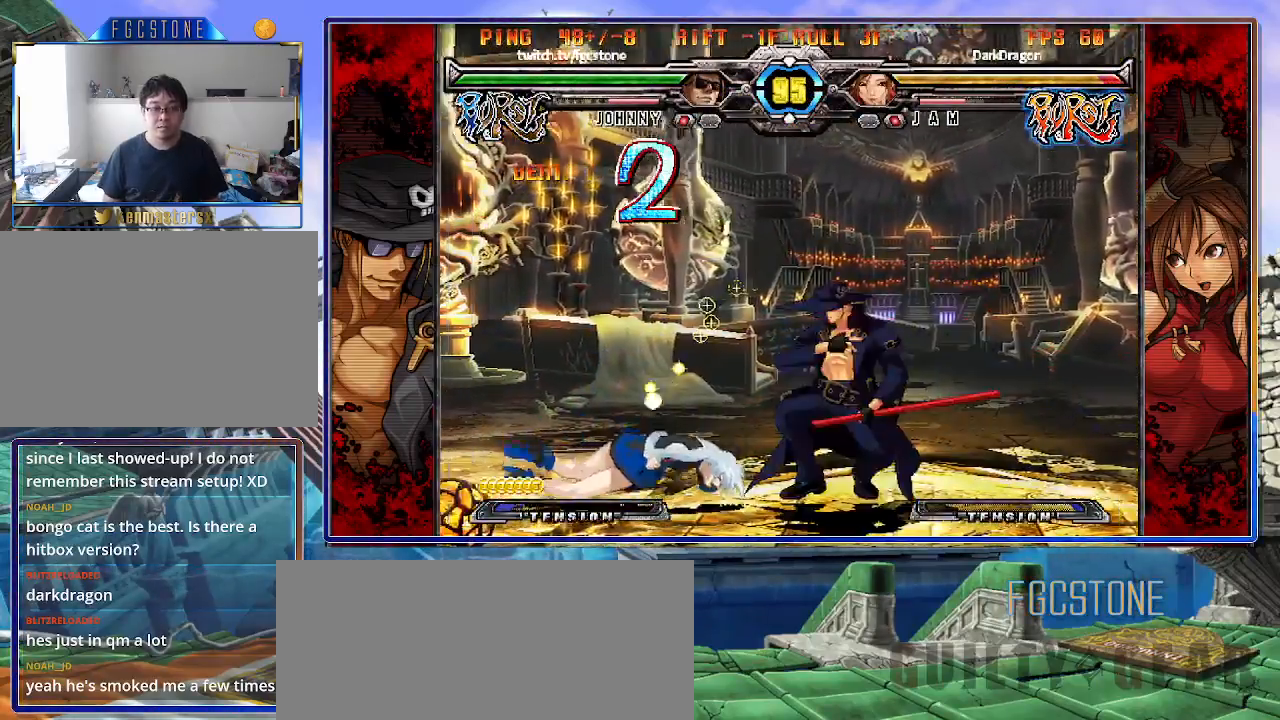
{"buttons": [], "left_stick": "center", "events": [[317, "left_stick", "center"]]}
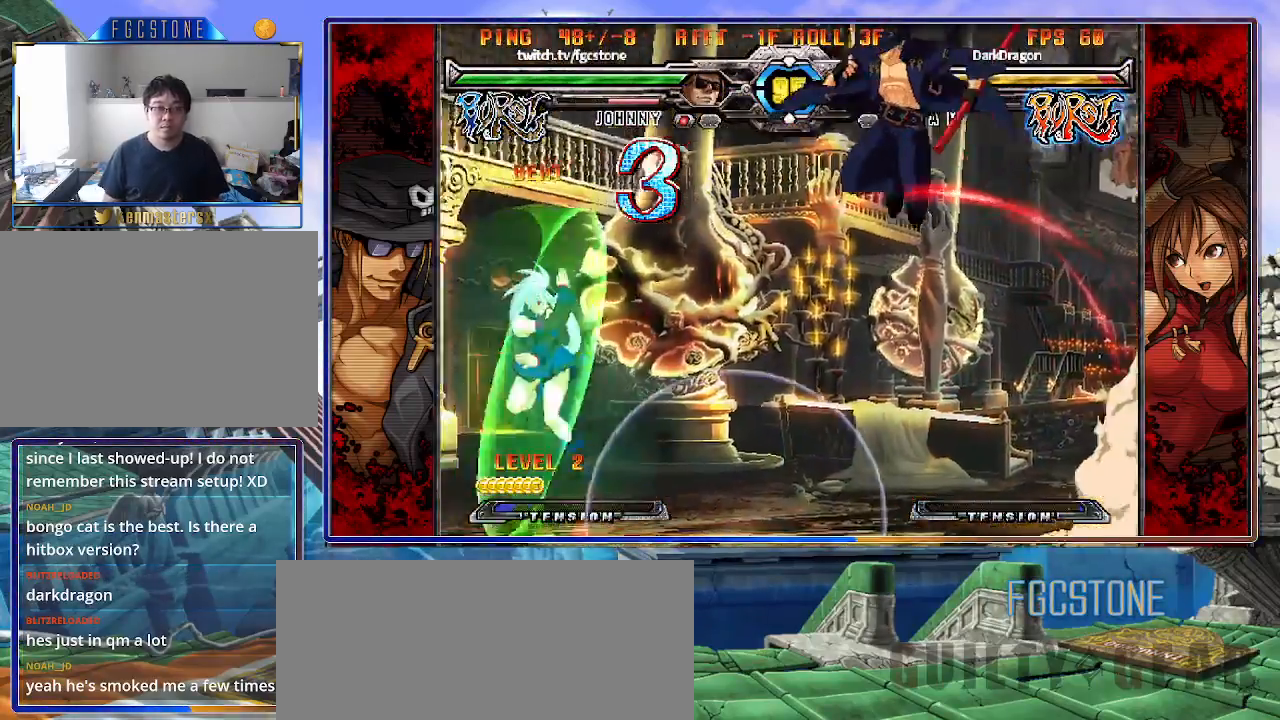
{"buttons": [], "left_stick": "down-right", "events": [[67, "HS", "down"], [183, "HS", "up"], [233, "left_stick", "down-right"]]}
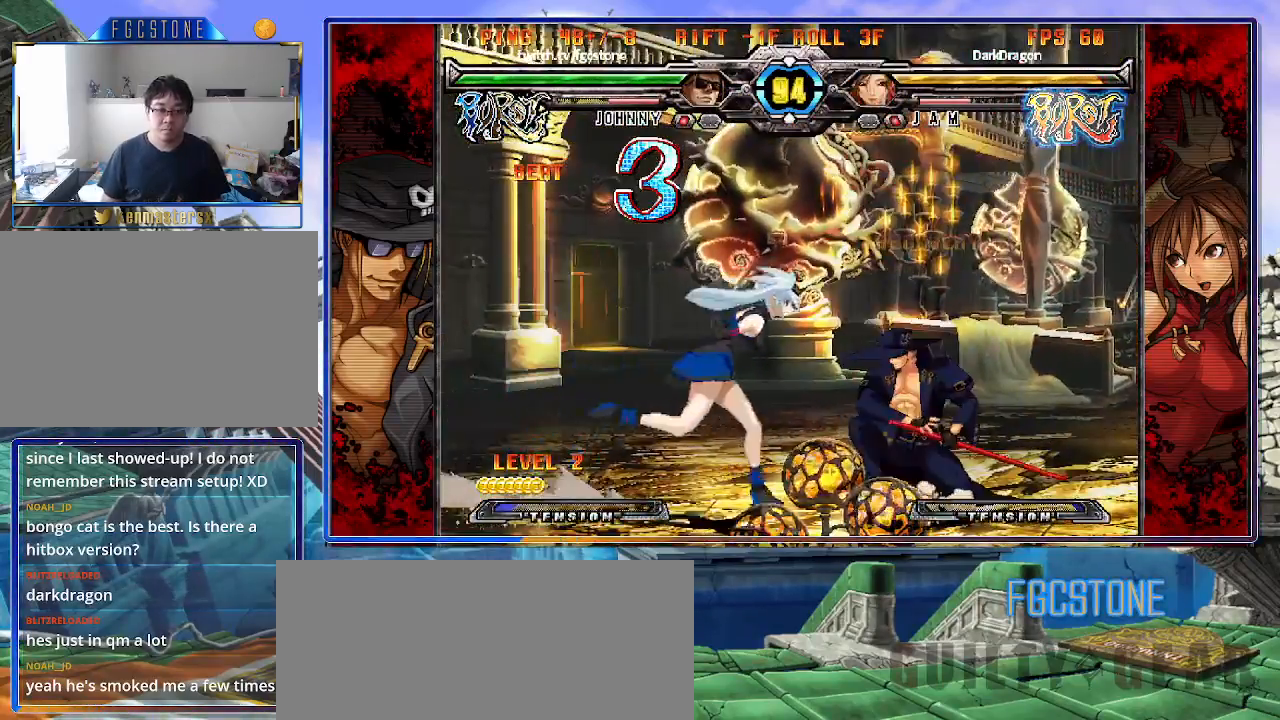
{"buttons": [], "left_stick": "down-right", "events": []}
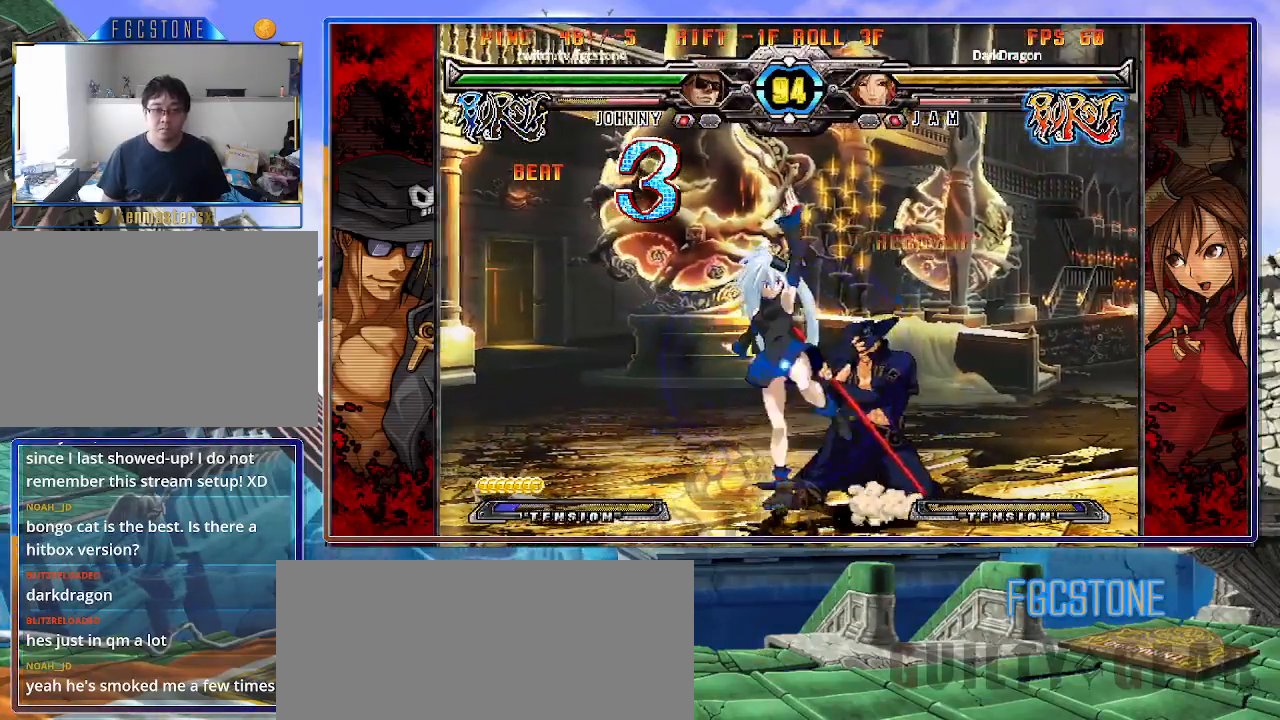
{"buttons": [], "left_stick": "down-right", "events": []}
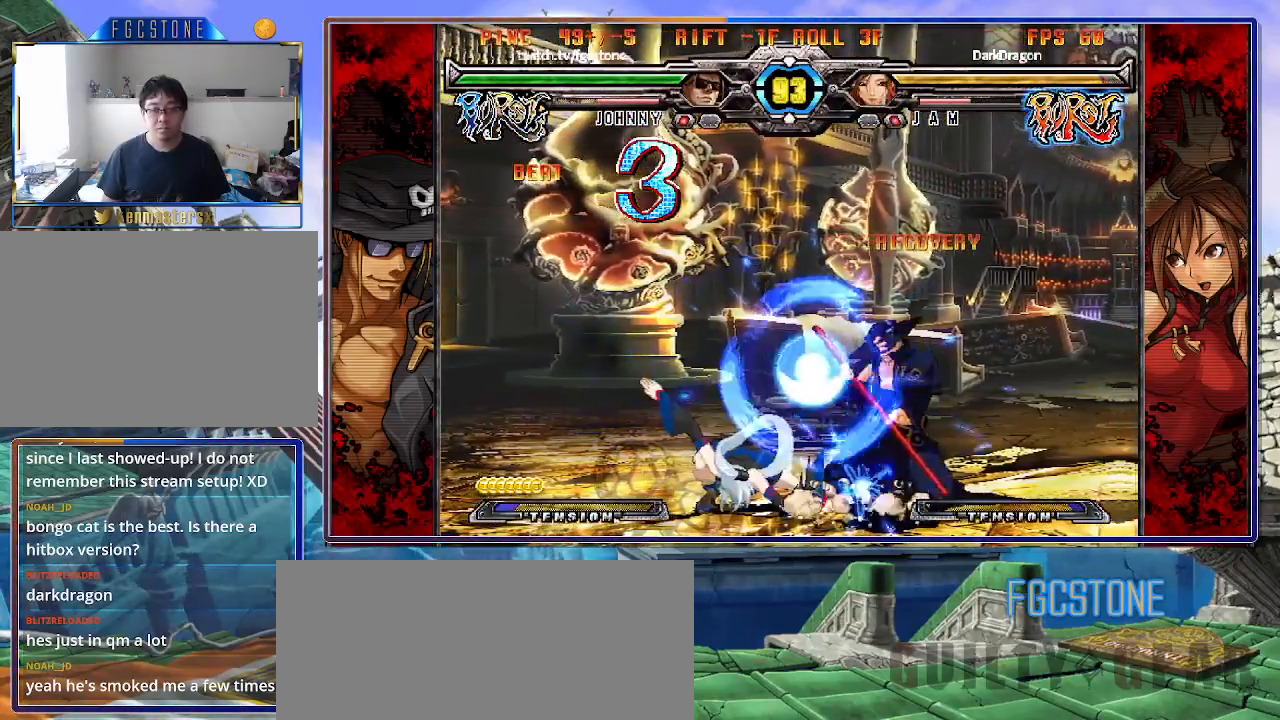
{"buttons": [], "left_stick": "right", "events": [[417, "left_stick", "right"], [433, "HS", "down"], [433, "S", "down"], [467, "HS", "up"], [467, "S", "up"]]}
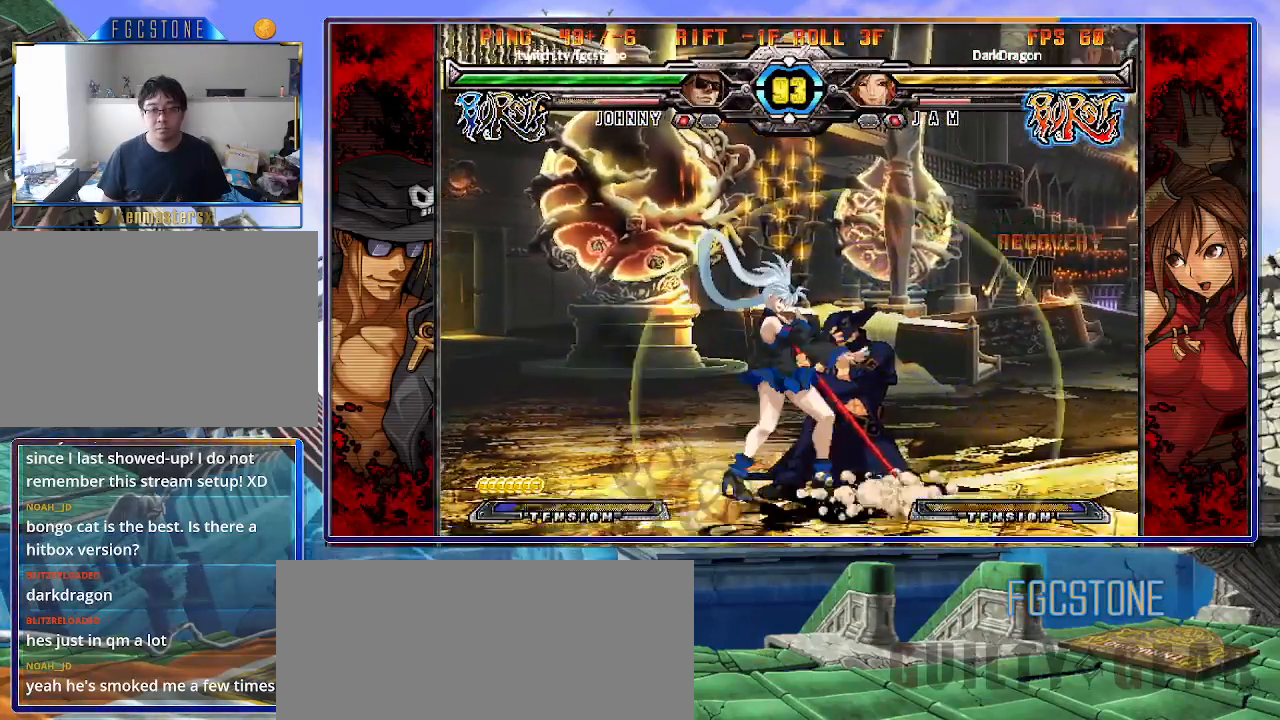
{"buttons": [], "left_stick": "right", "events": []}
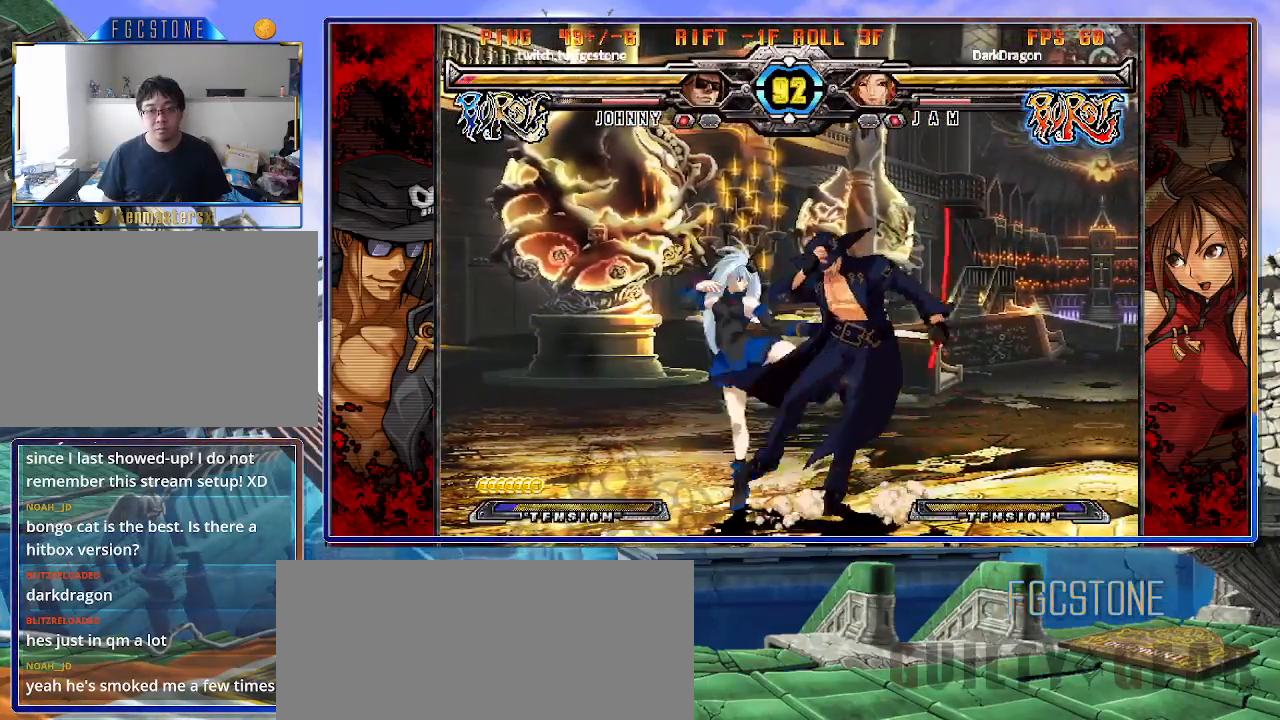
{"buttons": [], "left_stick": "down-right", "events": [[167, "K", "down"], [267, "K", "up"], [417, "left_stick", "down-right"]]}
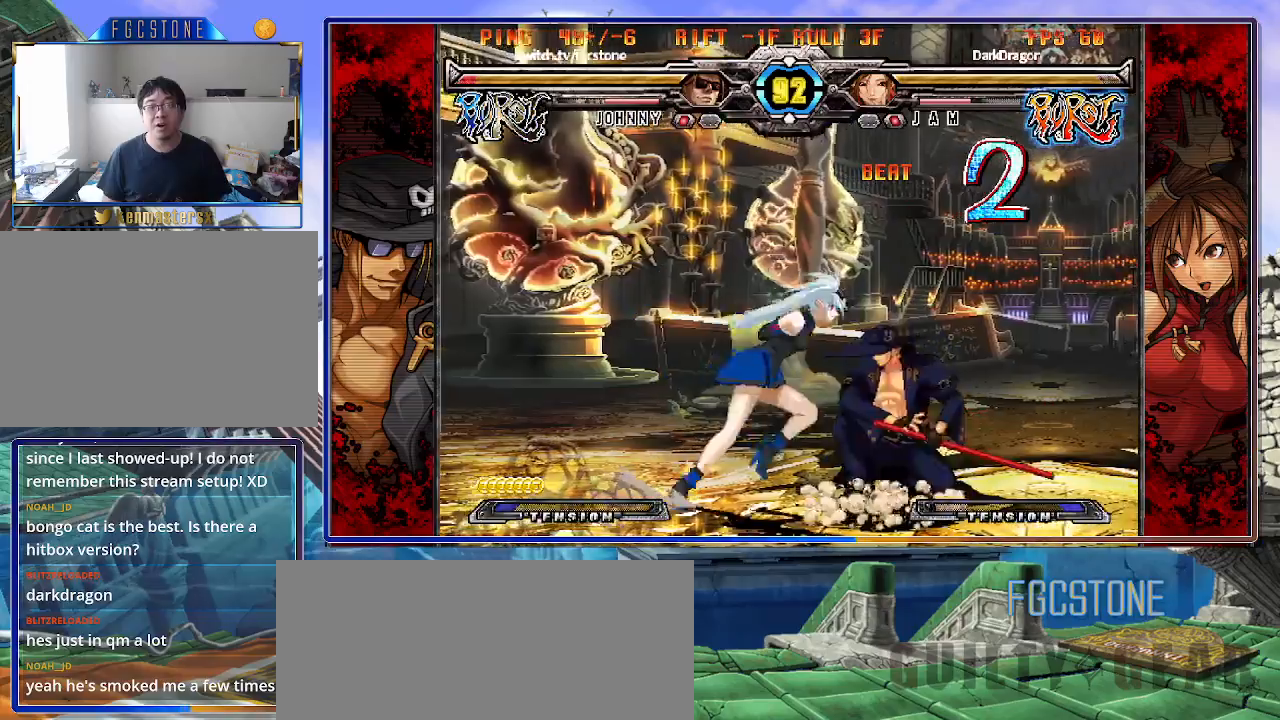
{"buttons": [], "left_stick": "down-right", "events": []}
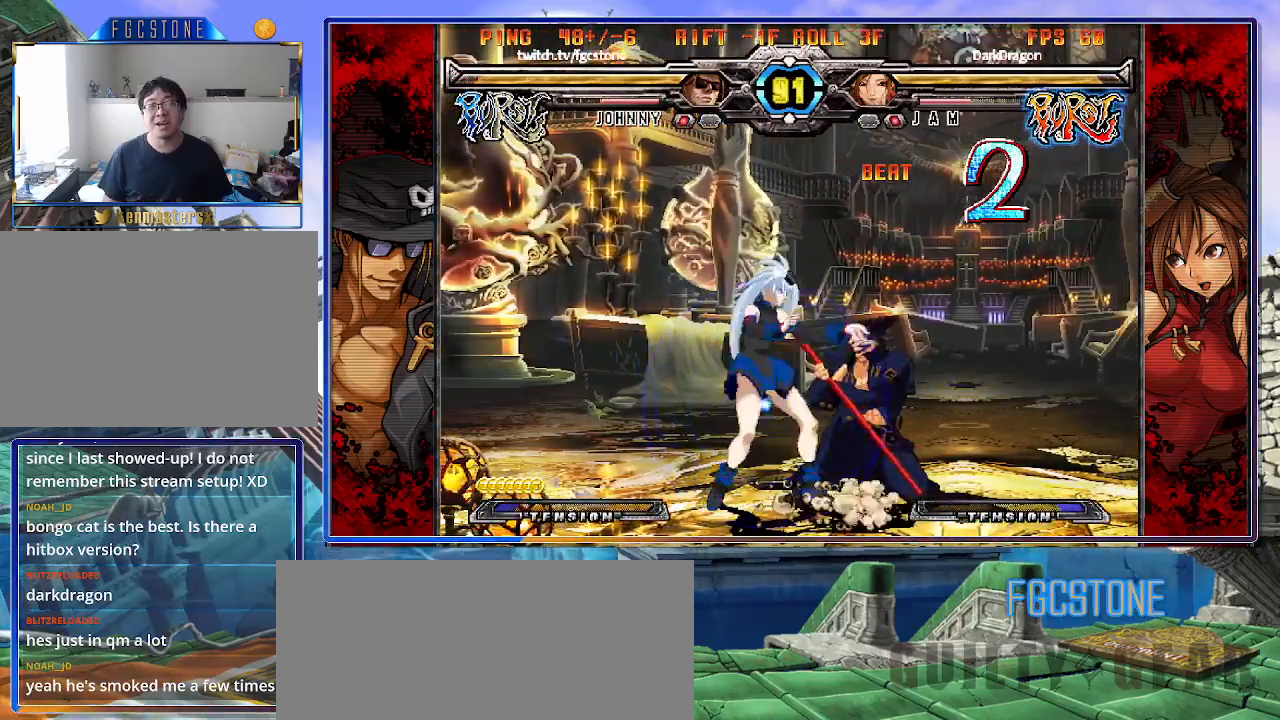
{"buttons": [], "left_stick": "right", "events": [[150, "left_stick", "right"]]}
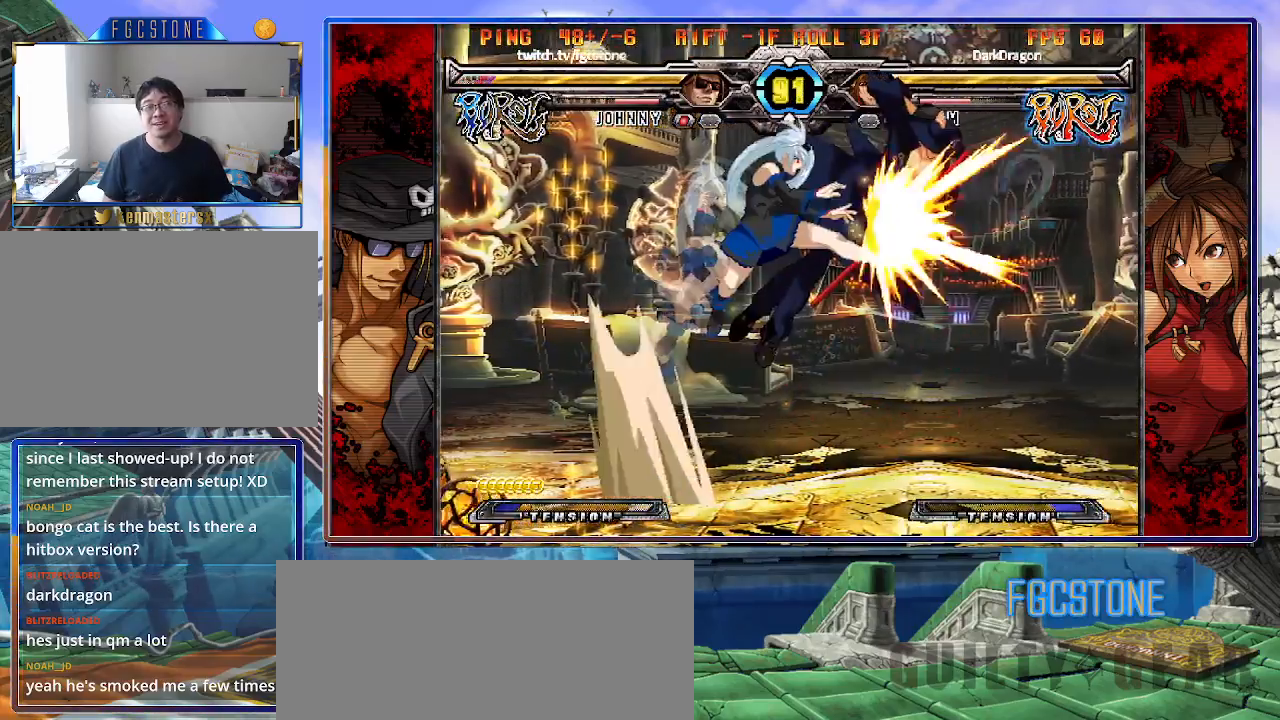
{"buttons": [], "left_stick": "center", "events": [[150, "left_stick", "center"]]}
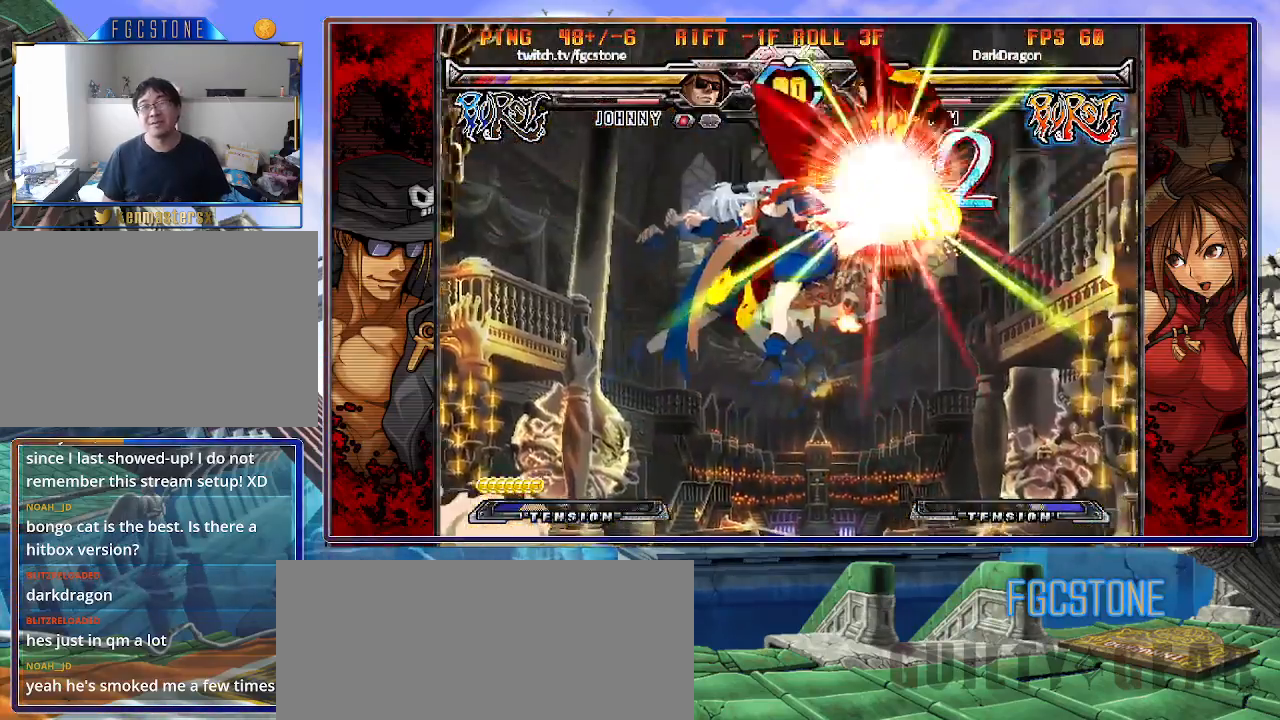
{"buttons": [], "left_stick": "center", "events": []}
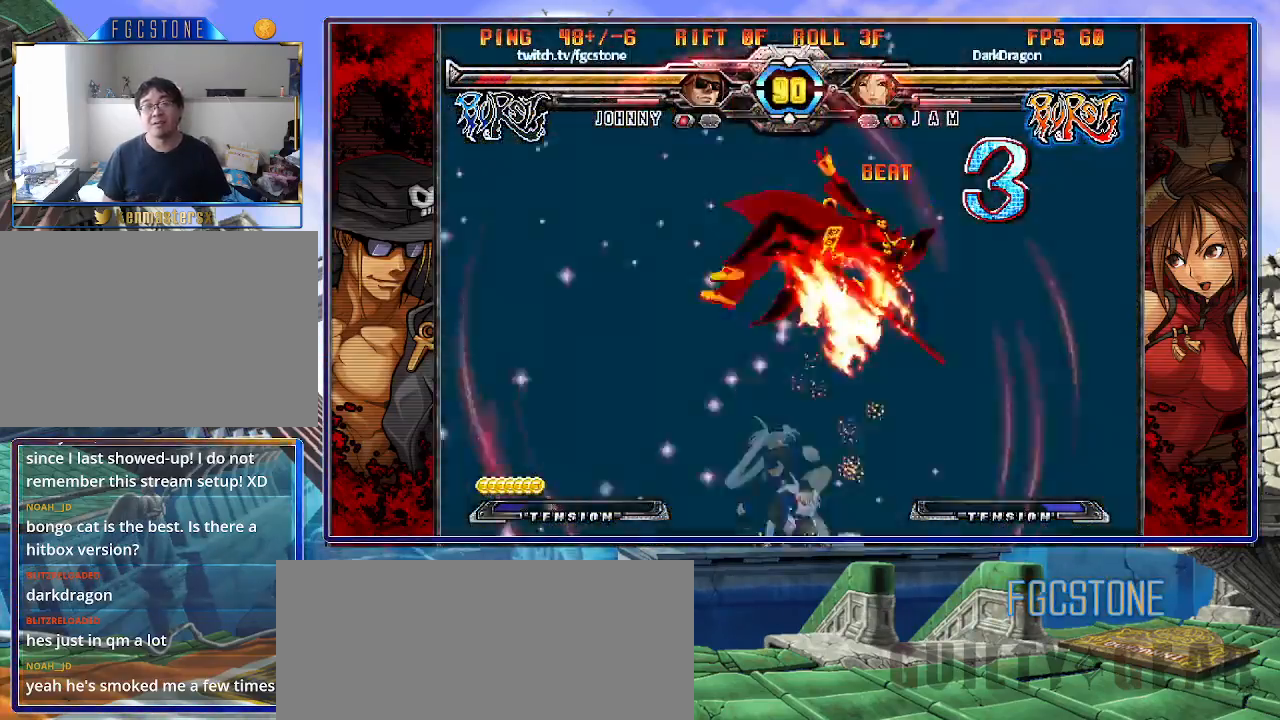
{"buttons": ["K", "S"], "left_stick": "left", "events": [[117, "K", "down"], [183, "S", "down"], [200, "K", "up"], [267, "S", "up"], [283, "K", "down"], [350, "S", "down"], [367, "K", "up"], [417, "left_stick", "left"], [433, "K", "down"], [433, "S", "up"], [483, "S", "down"]]}
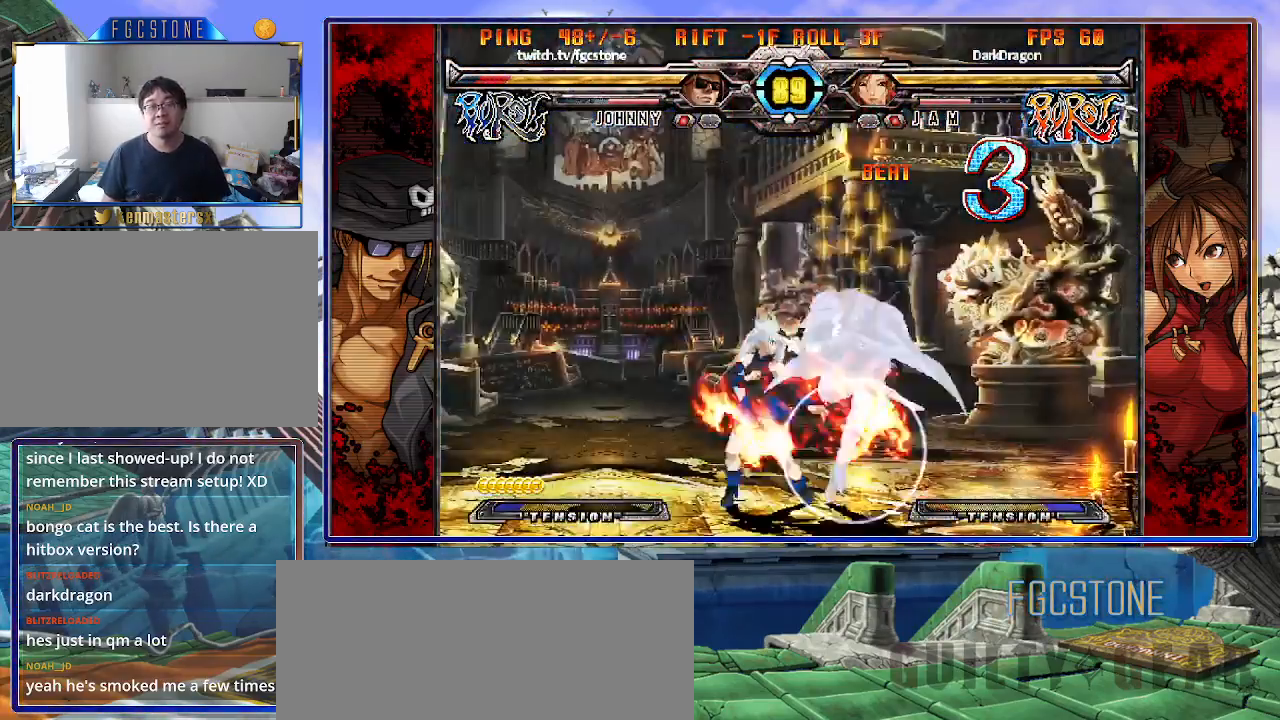
{"buttons": [], "left_stick": "center", "events": [[33, "K", "up"], [67, "K", "down"], [100, "S", "up"], [167, "S", "down"], [183, "K", "up"], [250, "S", "up"], [383, "left_stick", "center"]]}
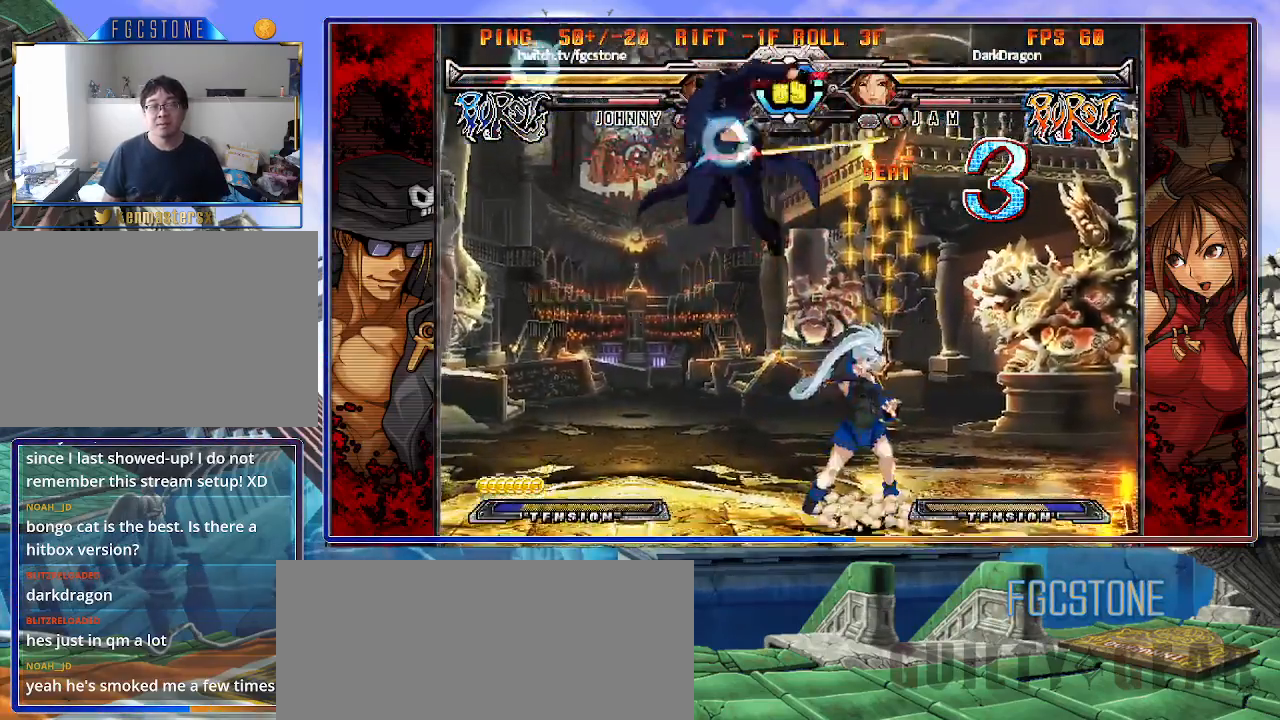
{"buttons": [], "left_stick": "left", "events": [[217, "left_stick", "left"]]}
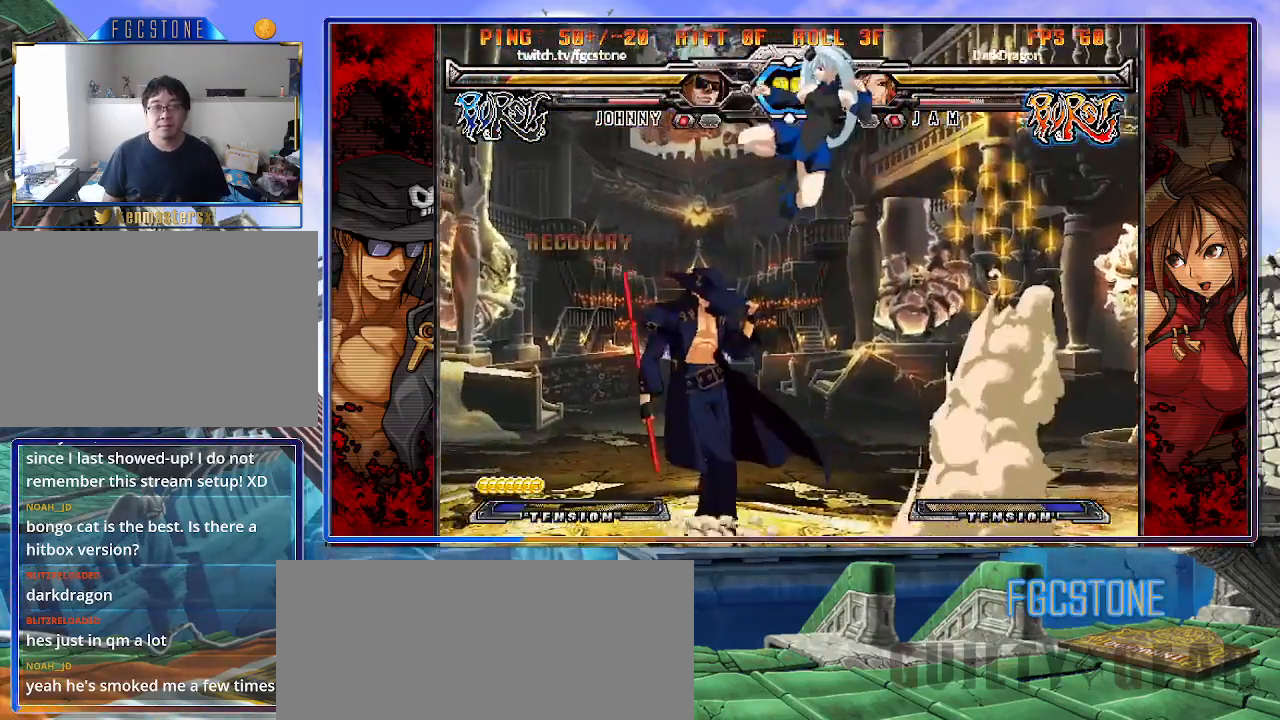
{"buttons": ["S"], "left_stick": "right", "events": [[83, "left_stick", "right"], [267, "K", "down"], [383, "K", "up"], [450, "S", "down"]]}
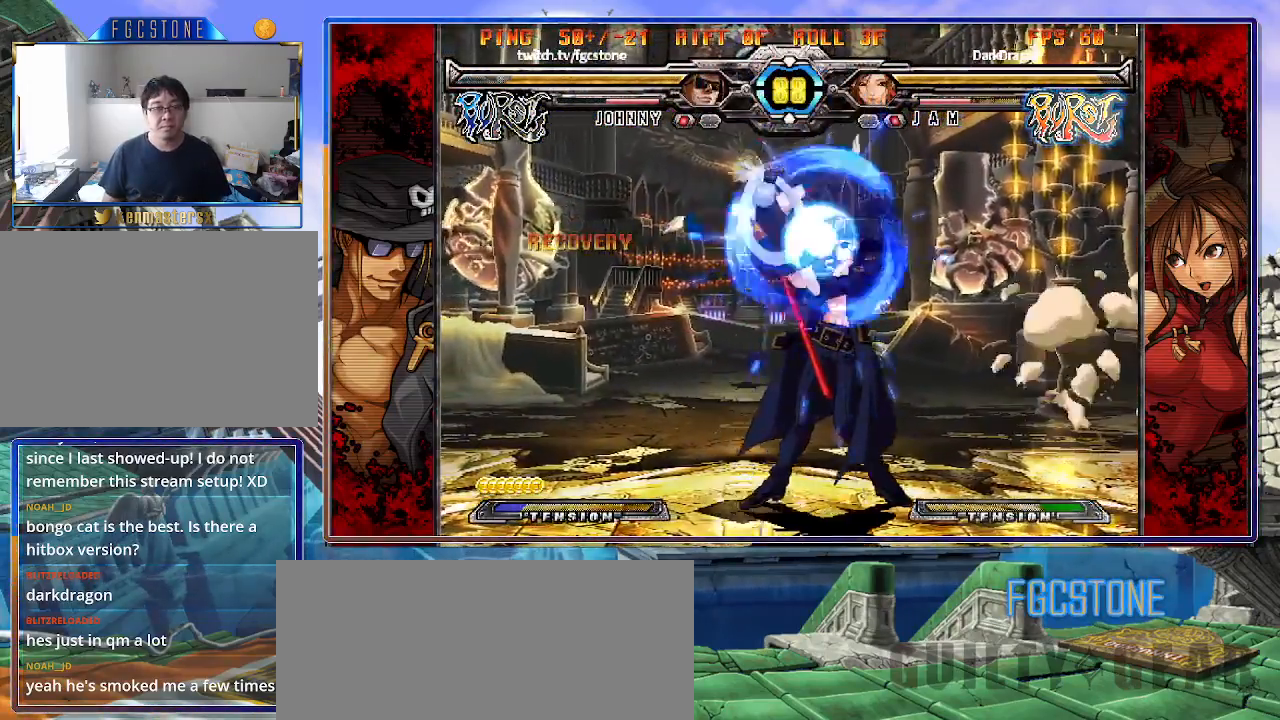
{"buttons": ["HS"], "left_stick": "right", "events": [[33, "S", "up"], [150, "K", "down"], [267, "K", "up"], [333, "K", "down"], [417, "K", "up"], [467, "HS", "down"]]}
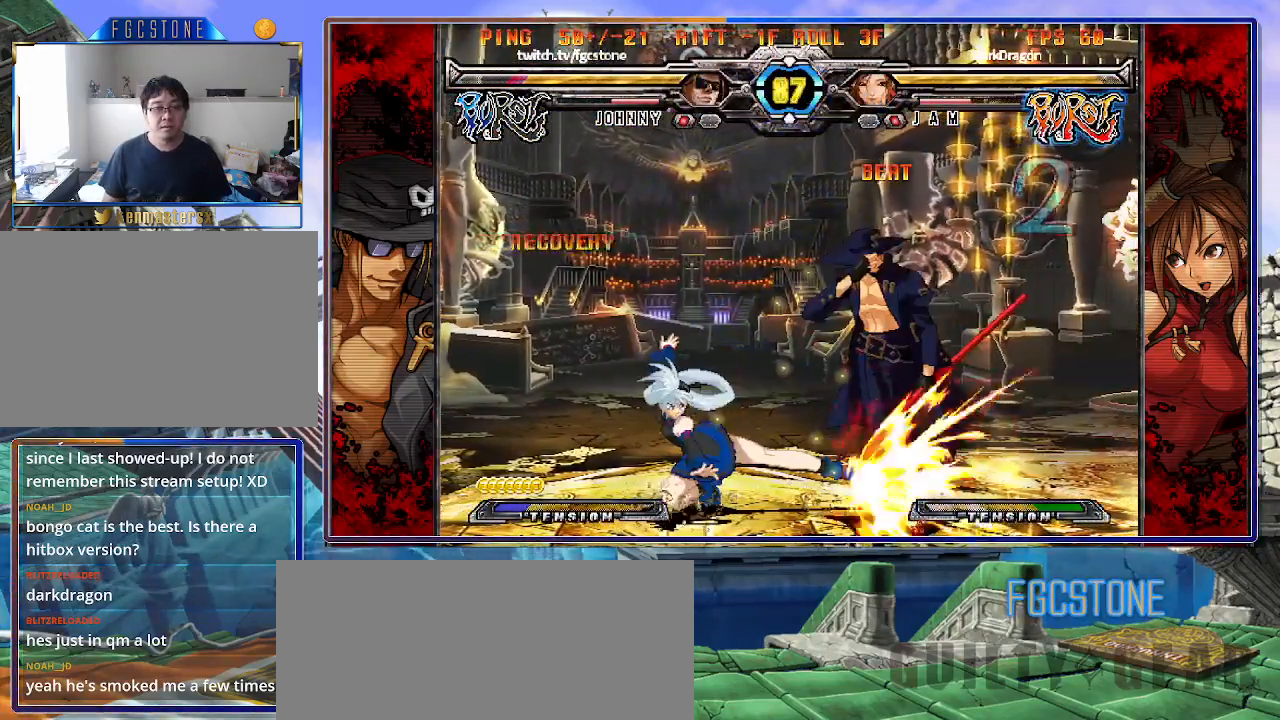
{"buttons": ["K", "S"], "left_stick": "down-right", "events": [[50, "HS", "up"], [150, "HS", "down"], [200, "HS", "up"], [250, "left_stick", "down-right"], [433, "K", "down"], [483, "S", "down"]]}
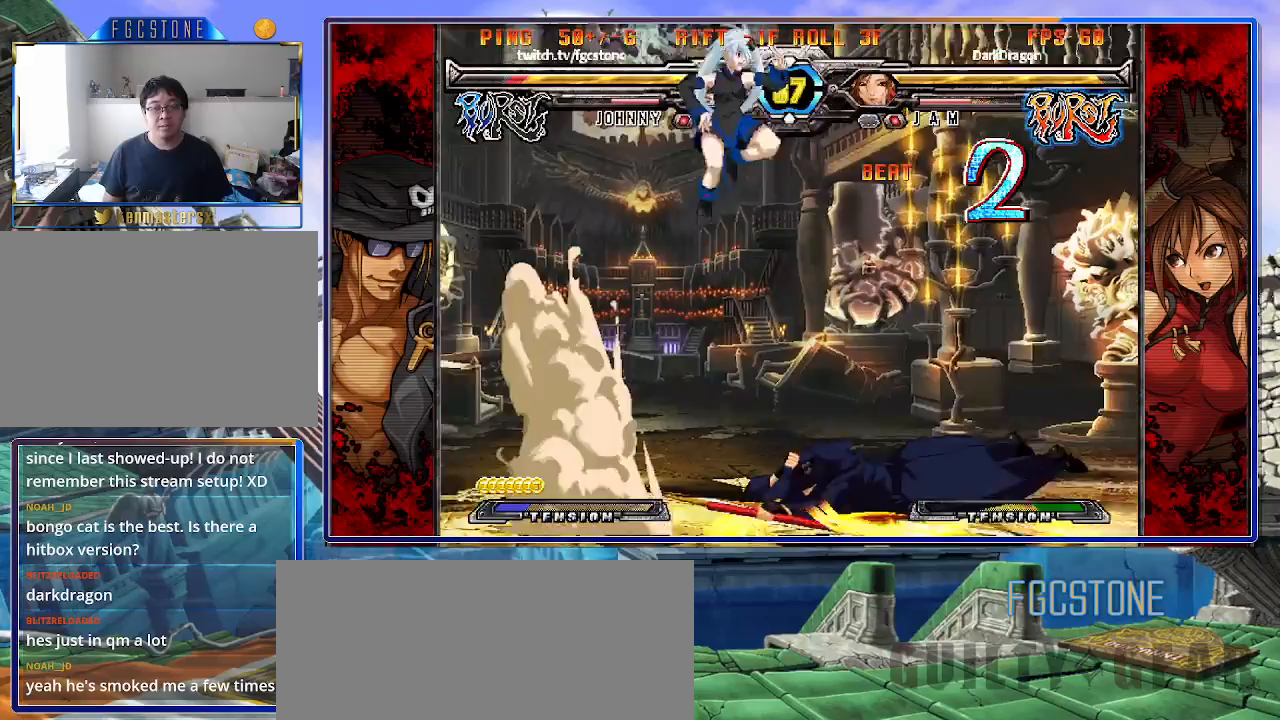
{"buttons": [], "left_stick": "center", "events": [[17, "K", "up"], [67, "S", "up"], [100, "K", "down"], [150, "S", "down"], [217, "K", "up"], [233, "left_stick", "center"], [250, "S", "up"]]}
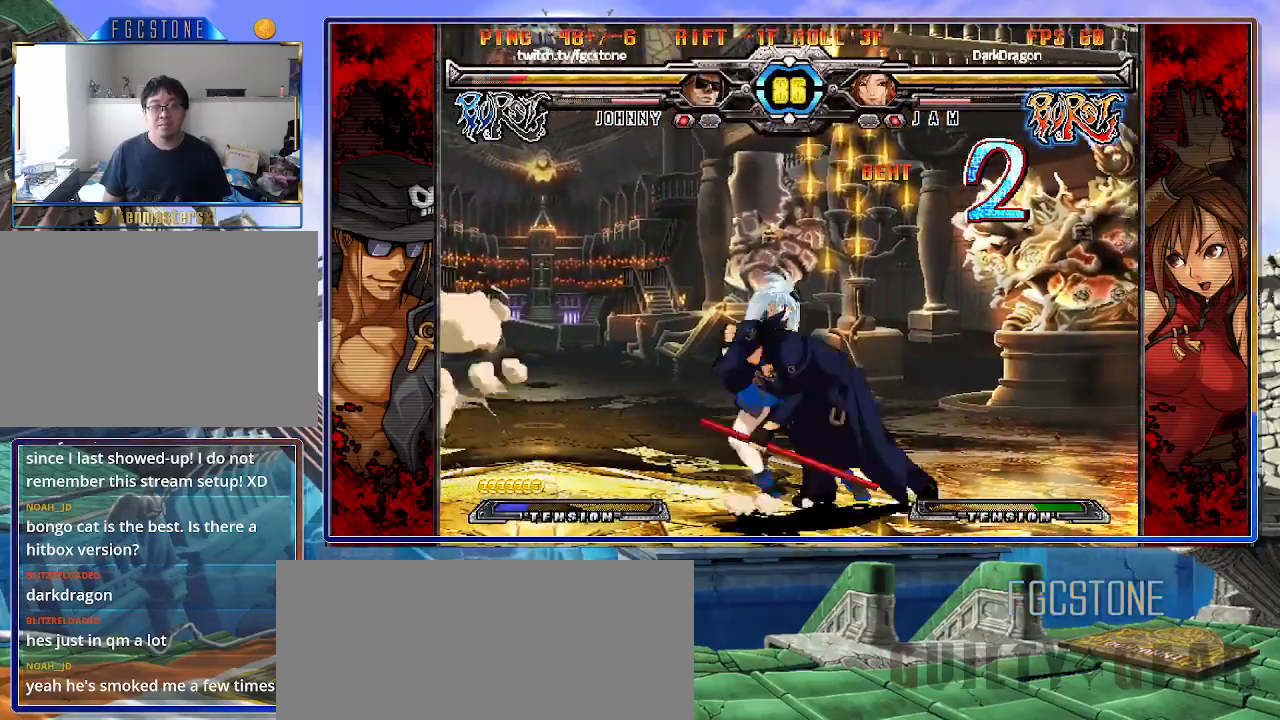
{"buttons": [], "left_stick": "right", "events": [[83, "left_stick", "right"], [167, "left_stick", "center"], [217, "left_stick", "right"]]}
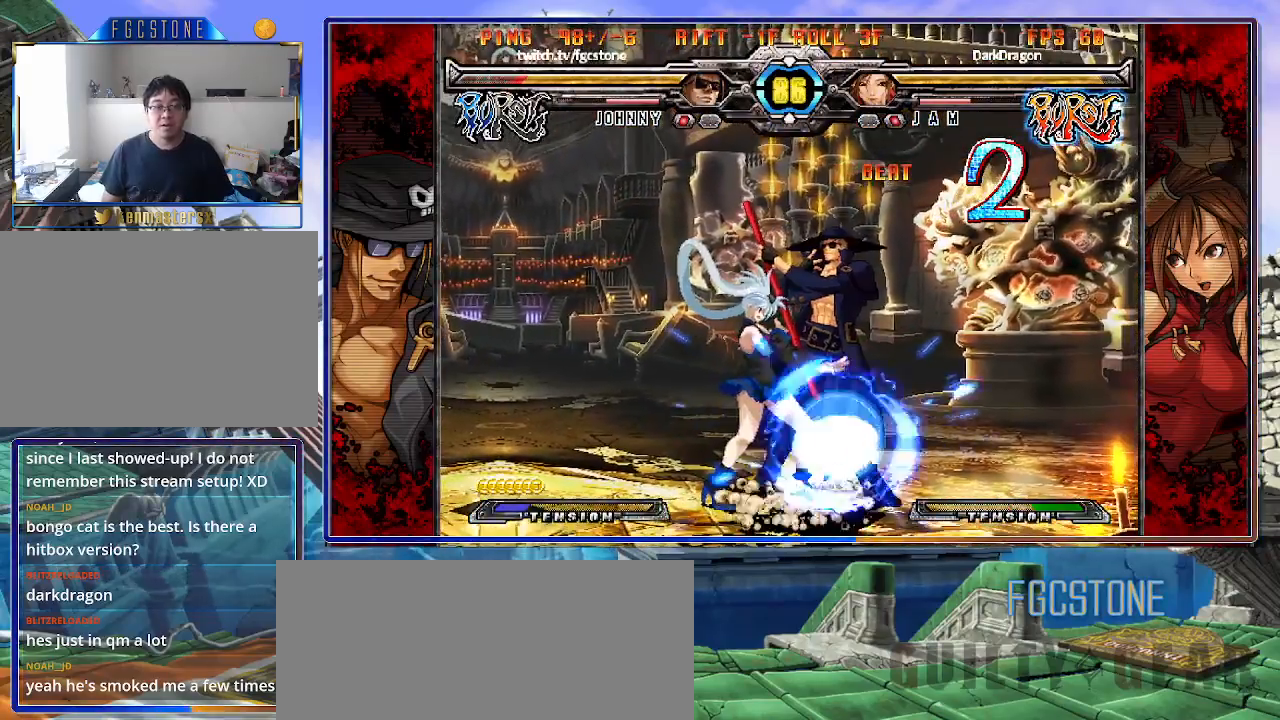
{"buttons": [], "left_stick": "down-right", "events": [[200, "left_stick", "down-right"]]}
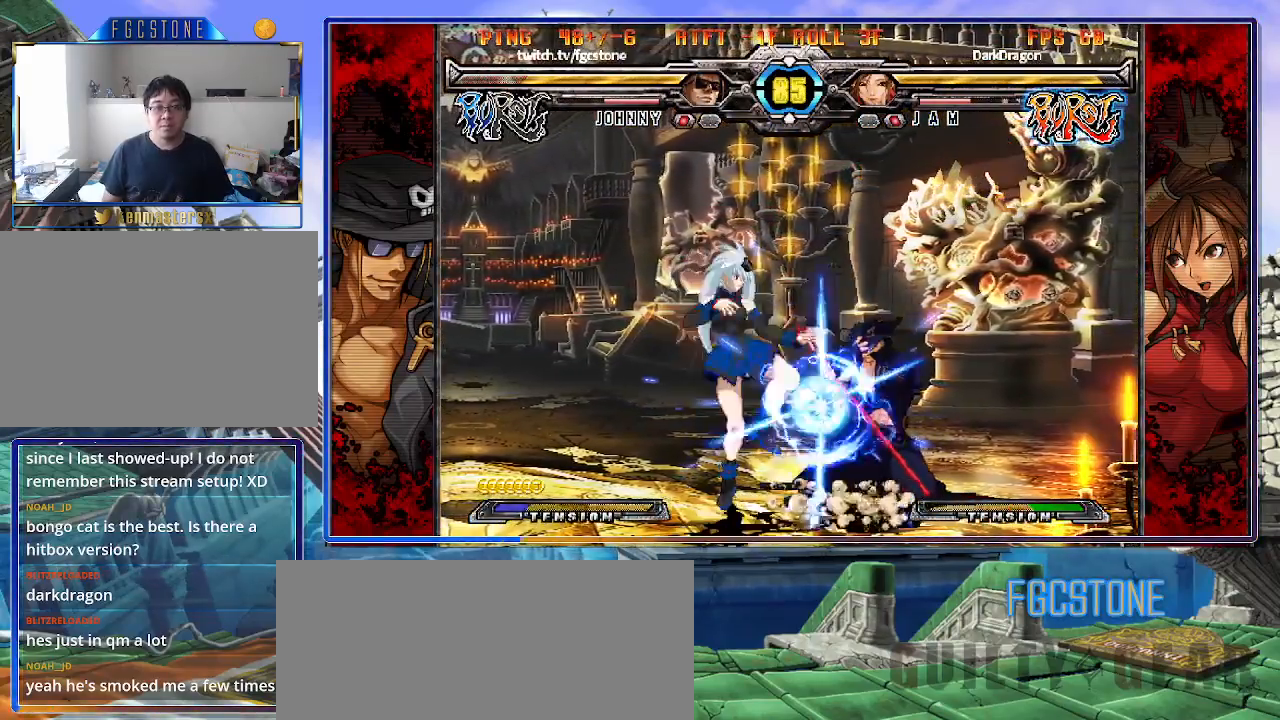
{"buttons": [], "left_stick": "right", "events": [[500, "left_stick", "right"]]}
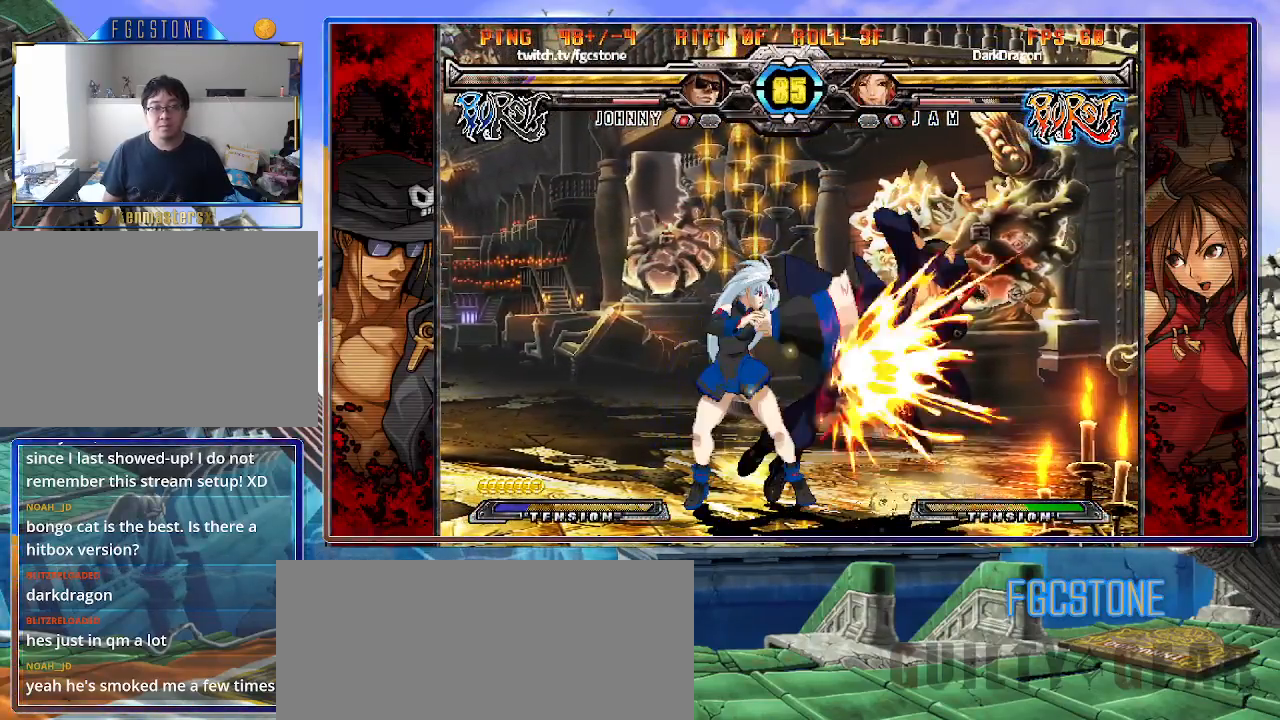
{"buttons": [], "left_stick": "right", "events": []}
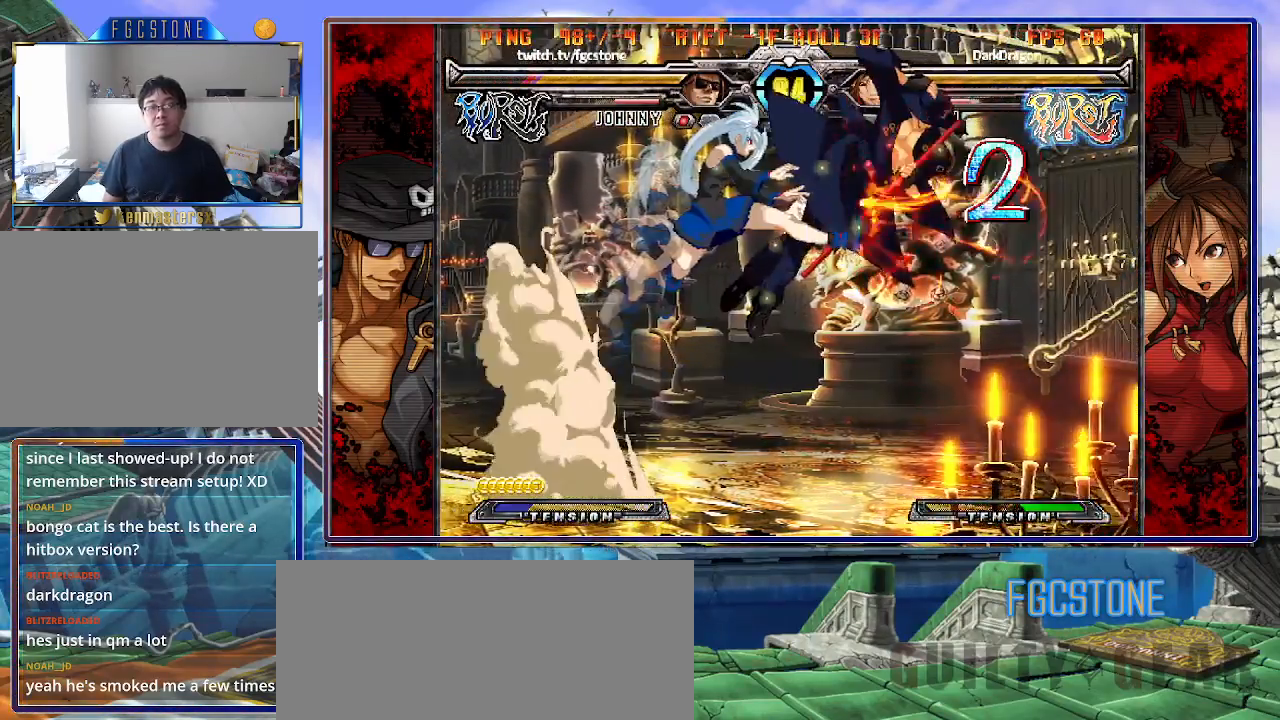
{"buttons": ["P"], "left_stick": "center", "events": [[33, "left_stick", "center"], [267, "P", "down"], [367, "P", "up"], [433, "P", "down"]]}
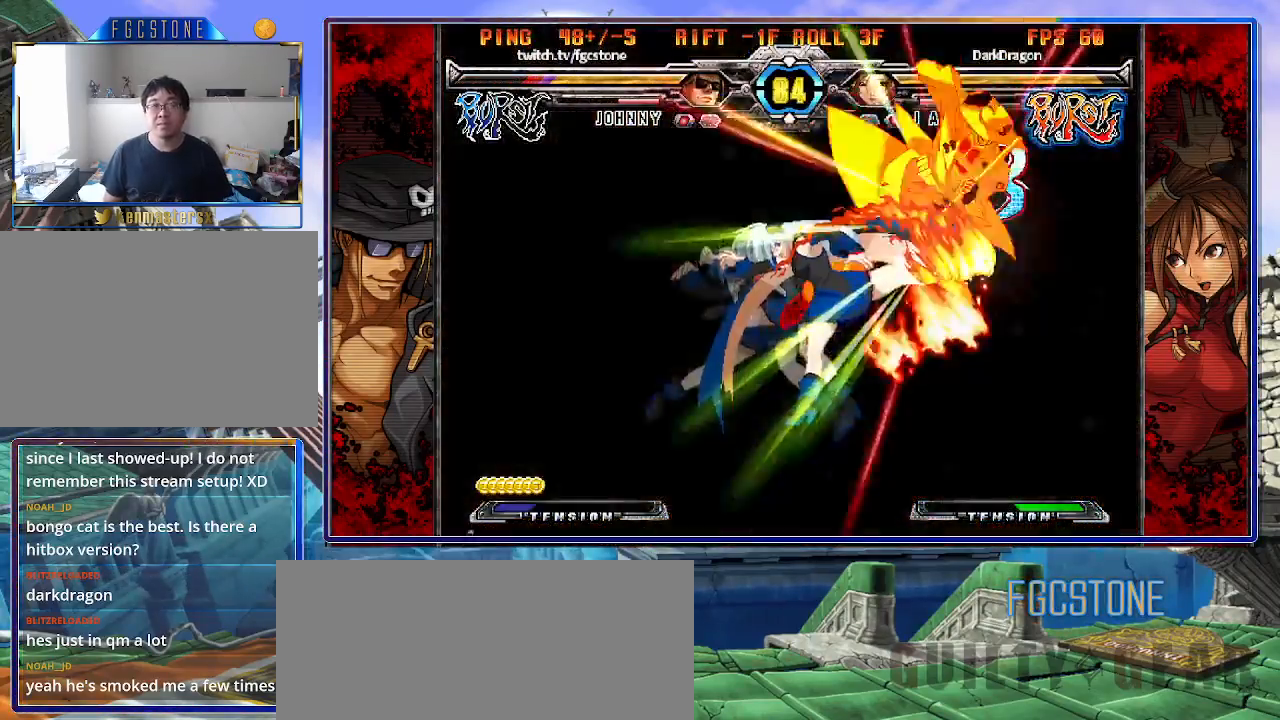
{"buttons": ["P", "S"], "left_stick": "center", "events": [[33, "P", "up"], [117, "P", "down"], [217, "P", "up"], [267, "P", "down"], [367, "K", "down"], [383, "P", "up"], [433, "S", "down"], [450, "K", "up"], [450, "P", "down"]]}
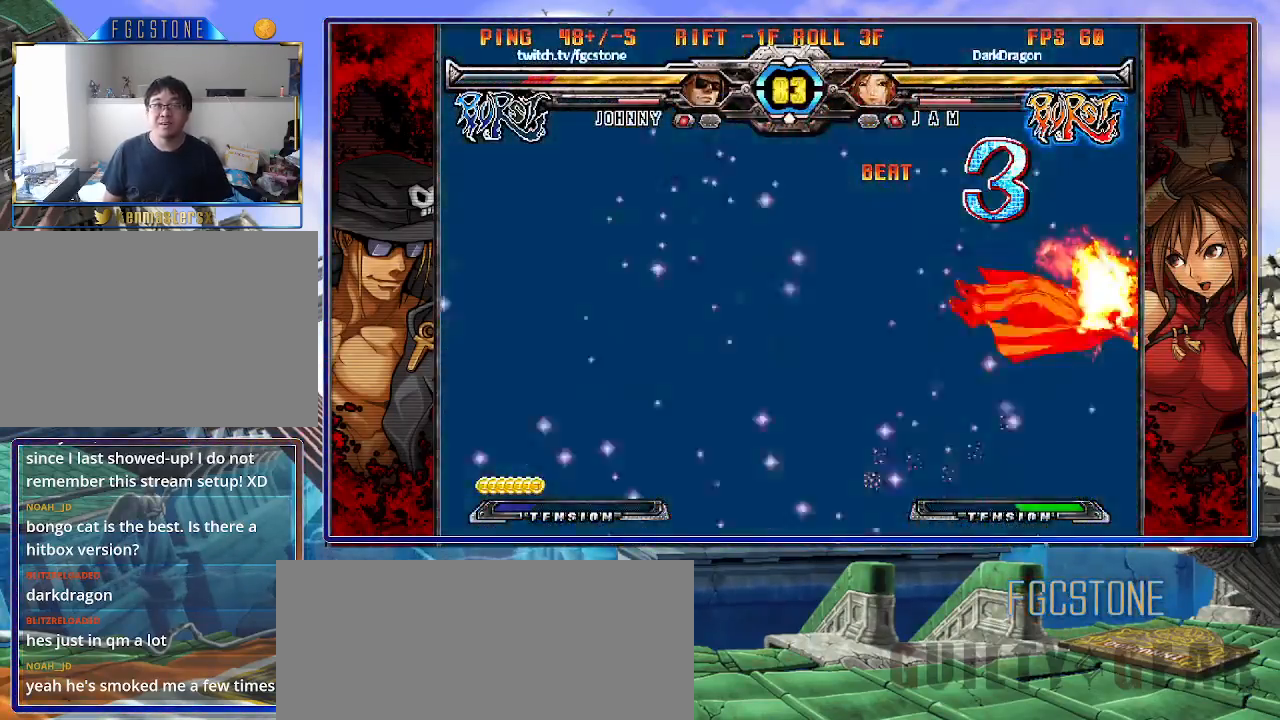
{"buttons": ["K", "P"], "left_stick": "left", "events": [[17, "left_stick", "left"], [33, "K", "down"], [50, "S", "up"], [117, "S", "down"], [133, "P", "up"], [150, "K", "up"], [167, "P", "down"], [183, "K", "down"], [217, "S", "up"], [283, "K", "up"], [283, "P", "up"], [283, "S", "down"], [333, "K", "down"], [350, "P", "down"], [367, "S", "up"], [417, "S", "down"], [433, "K", "up"], [433, "P", "up"], [483, "K", "down"], [500, "P", "down"], [500, "S", "up"]]}
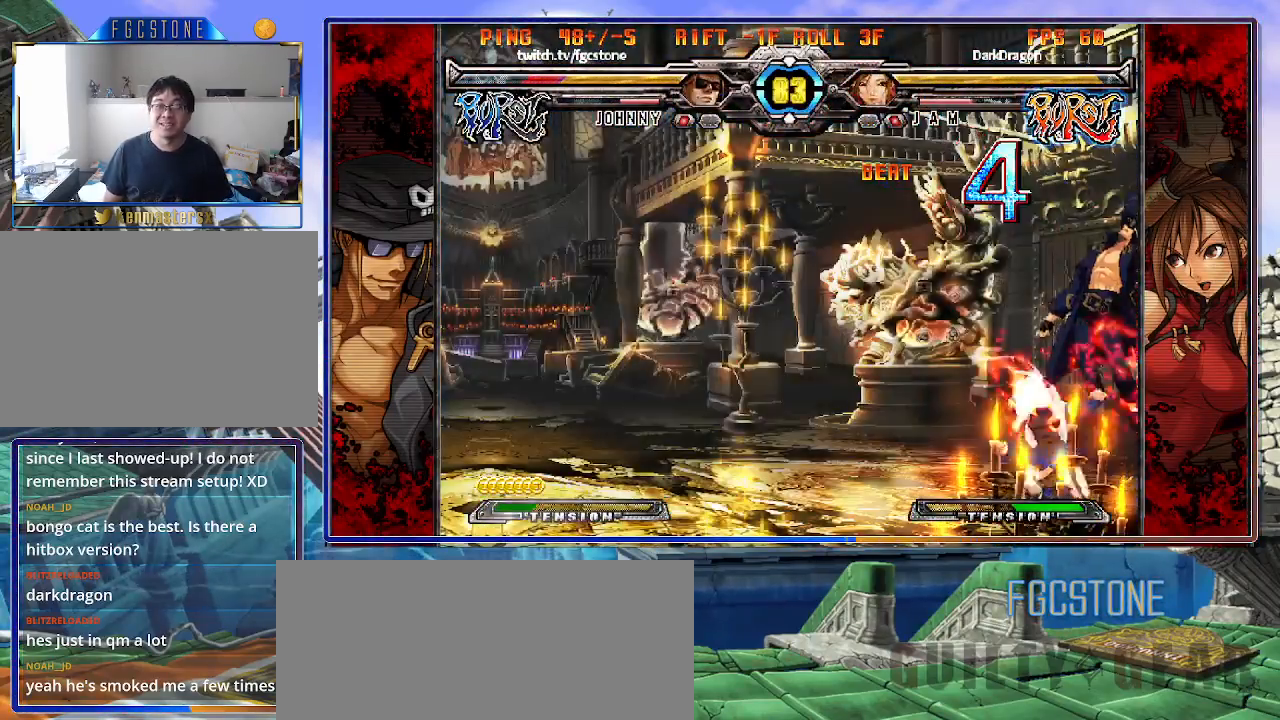
{"buttons": ["K", "P"], "left_stick": "left", "events": [[83, "K", "up"], [83, "S", "down"], [100, "P", "up"], [150, "K", "down"], [167, "P", "down"], [167, "S", "up"], [233, "K", "up"], [233, "S", "down"], [267, "P", "up"], [300, "K", "down"], [300, "P", "down"], [300, "S", "up"], [383, "S", "down"], [400, "K", "up"], [400, "P", "up"], [417, "K", "down"], [467, "S", "up"], [483, "P", "down"]]}